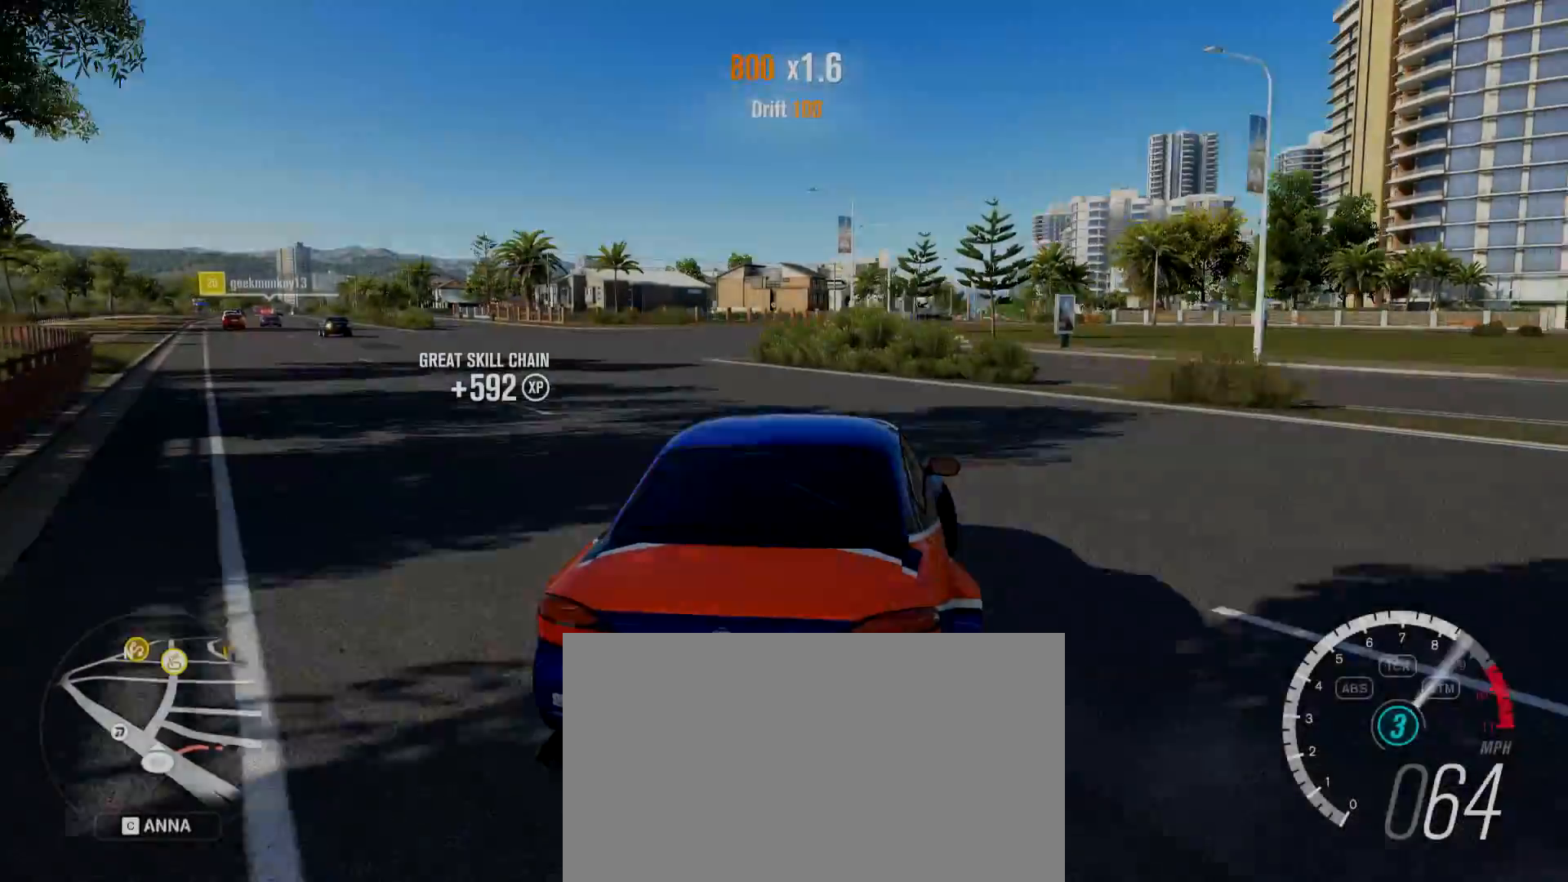
Gameplay with keyboard and mouse; each line is a JSON object with the keys and mouse buttons held at the frame after it. "events" lists presses ("down") and releases ("up") of "1", "2", "3", "4", "5", "a", "alt", "c", "caps_lock", "d", "e", "f", "g", "q", "r", "s", "shift", "space", "t", "tab", "v", "w", "x", "z", "mouse_left", "mouse_wheel", "mouse_right", "mouse_mb4" and "mouse_mb5" between this image and that frame as [ms after this image, input, new state], when the widget could be followed in between. "mouse_left", "mouse_wheel", "mouse_right", "mouse_mb4", "mouse_mb5" = the "left", "wheel", "right", "mb4", "mb5" buttons of the "mouse" list. No other keys are recorded. "wheel" means that the mouse wheel is clicked or scrolled. Mouse movement is not recorded.
{"keys": ["w"], "mouse": [], "events": [[434, "d", "up"]]}
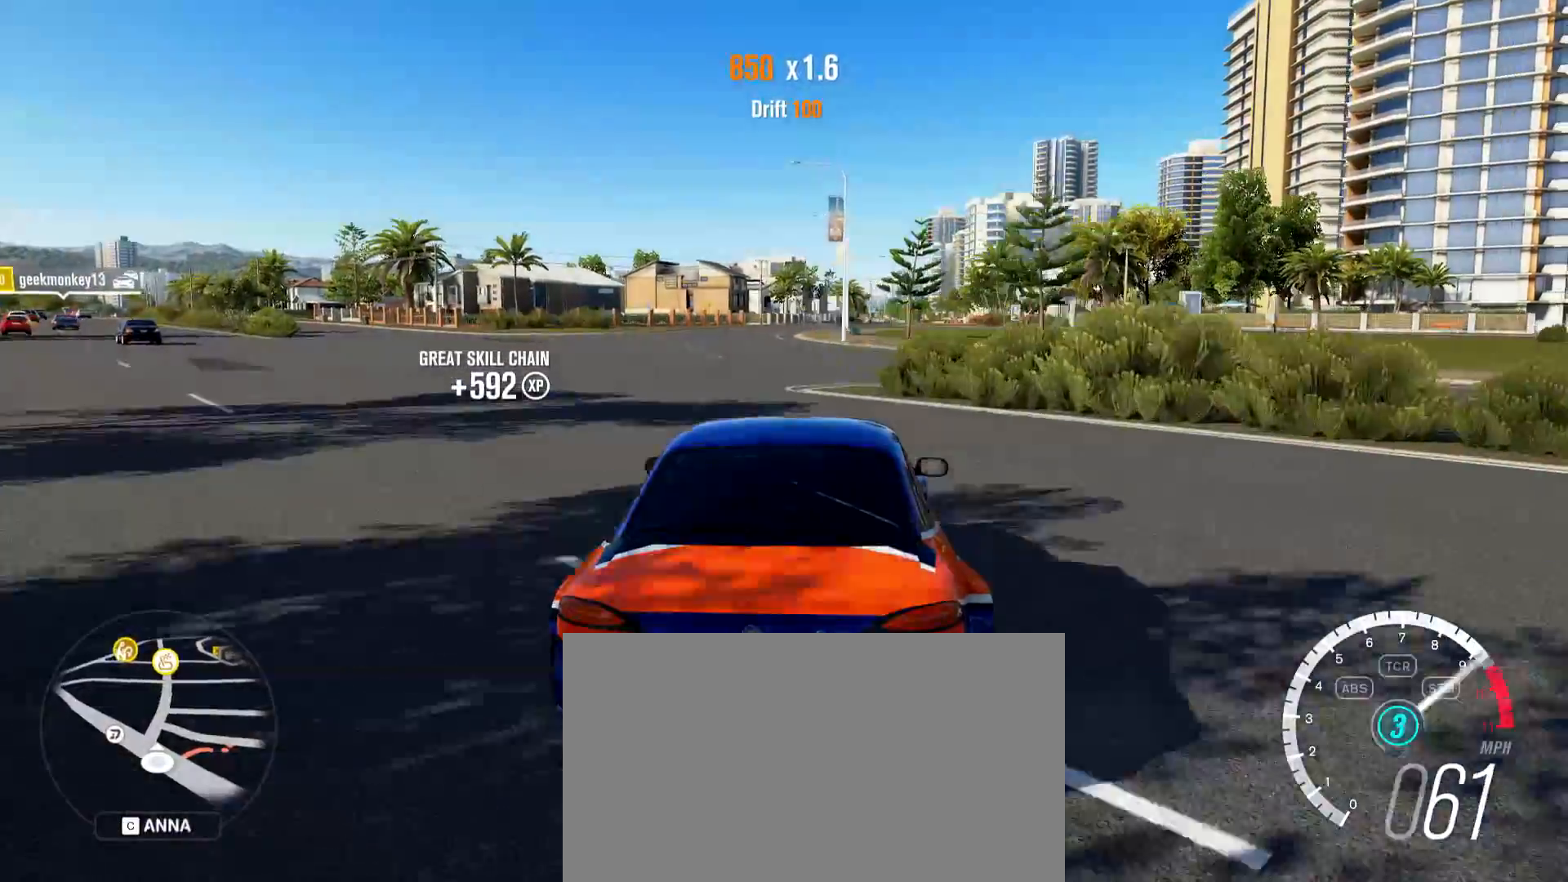
{"keys": ["a", "w"], "mouse": [], "events": [[166, "d", "down"], [400, "d", "up"], [450, "a", "down"]]}
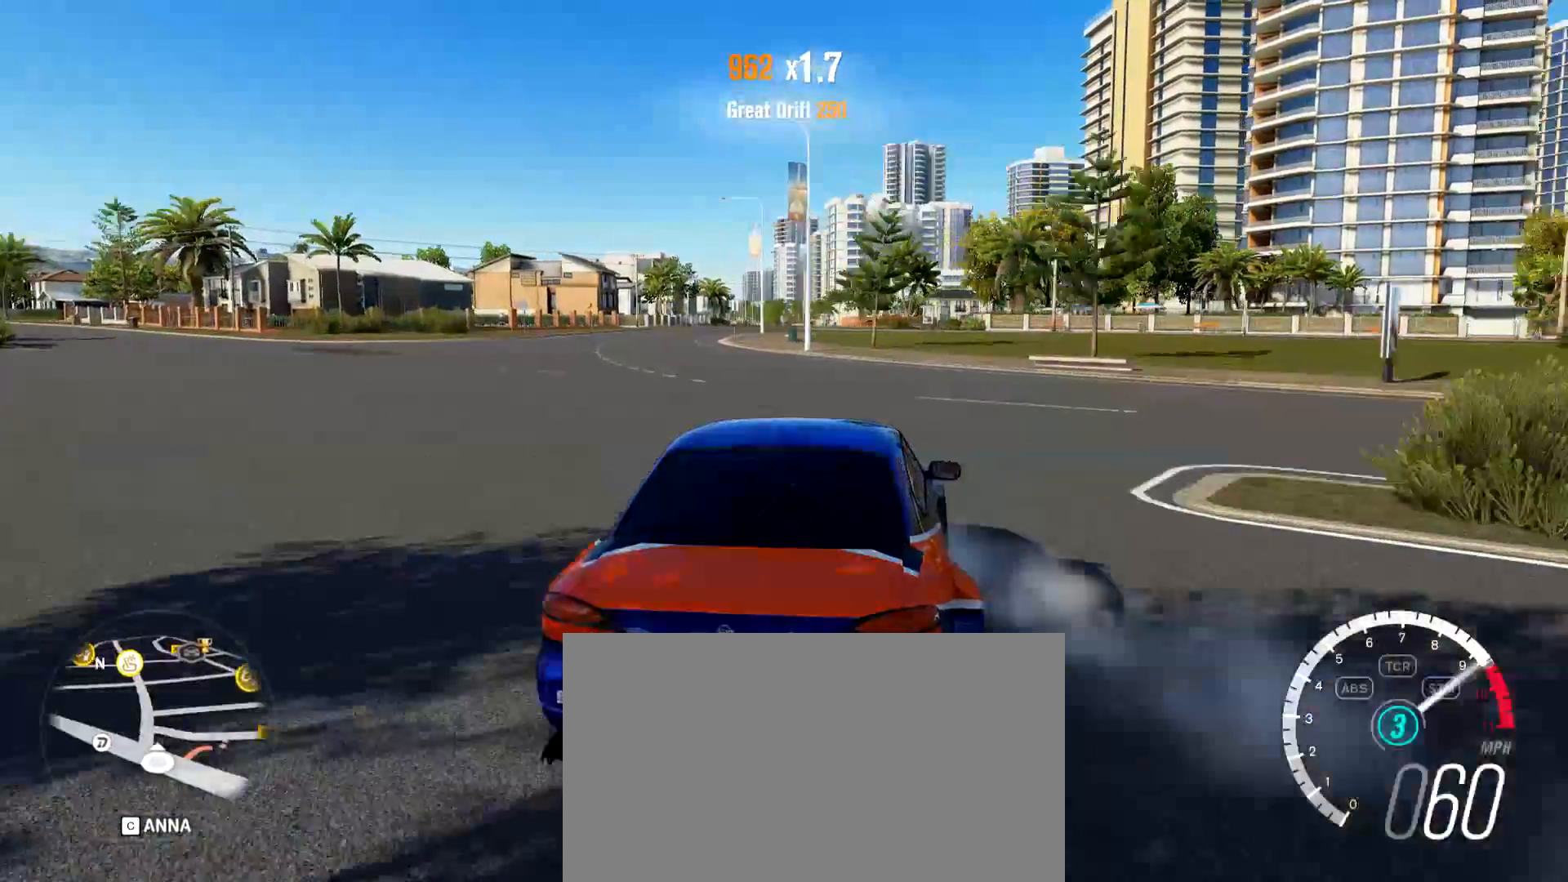
{"keys": ["w"], "mouse": [], "events": [[367, "a", "up"]]}
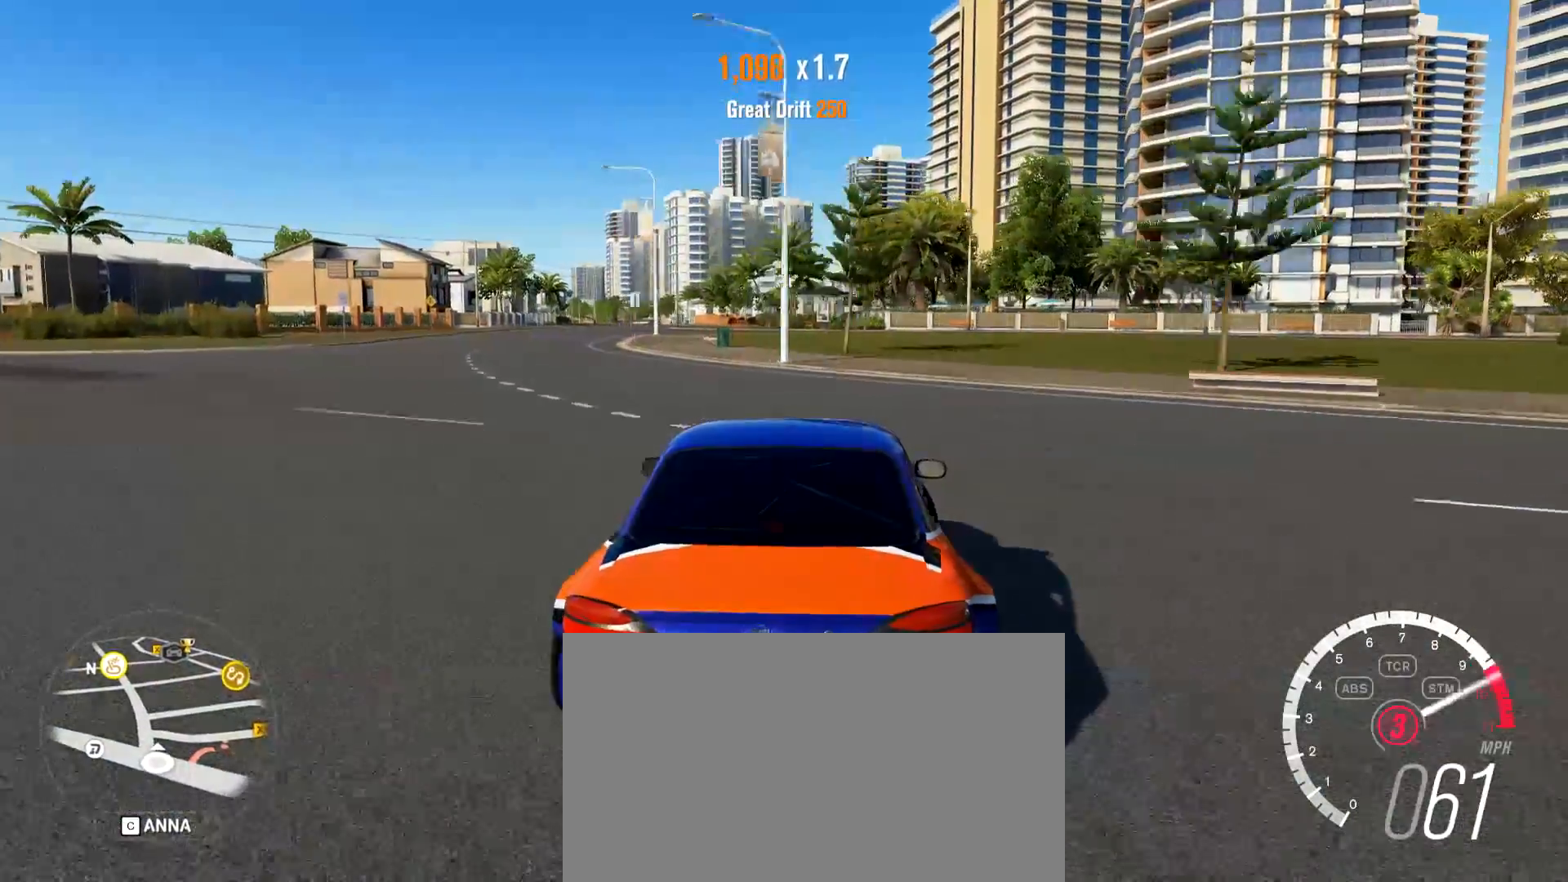
{"keys": ["a", "w"], "mouse": [], "events": [[50, "d", "down"], [483, "a", "down"], [483, "d", "up"]]}
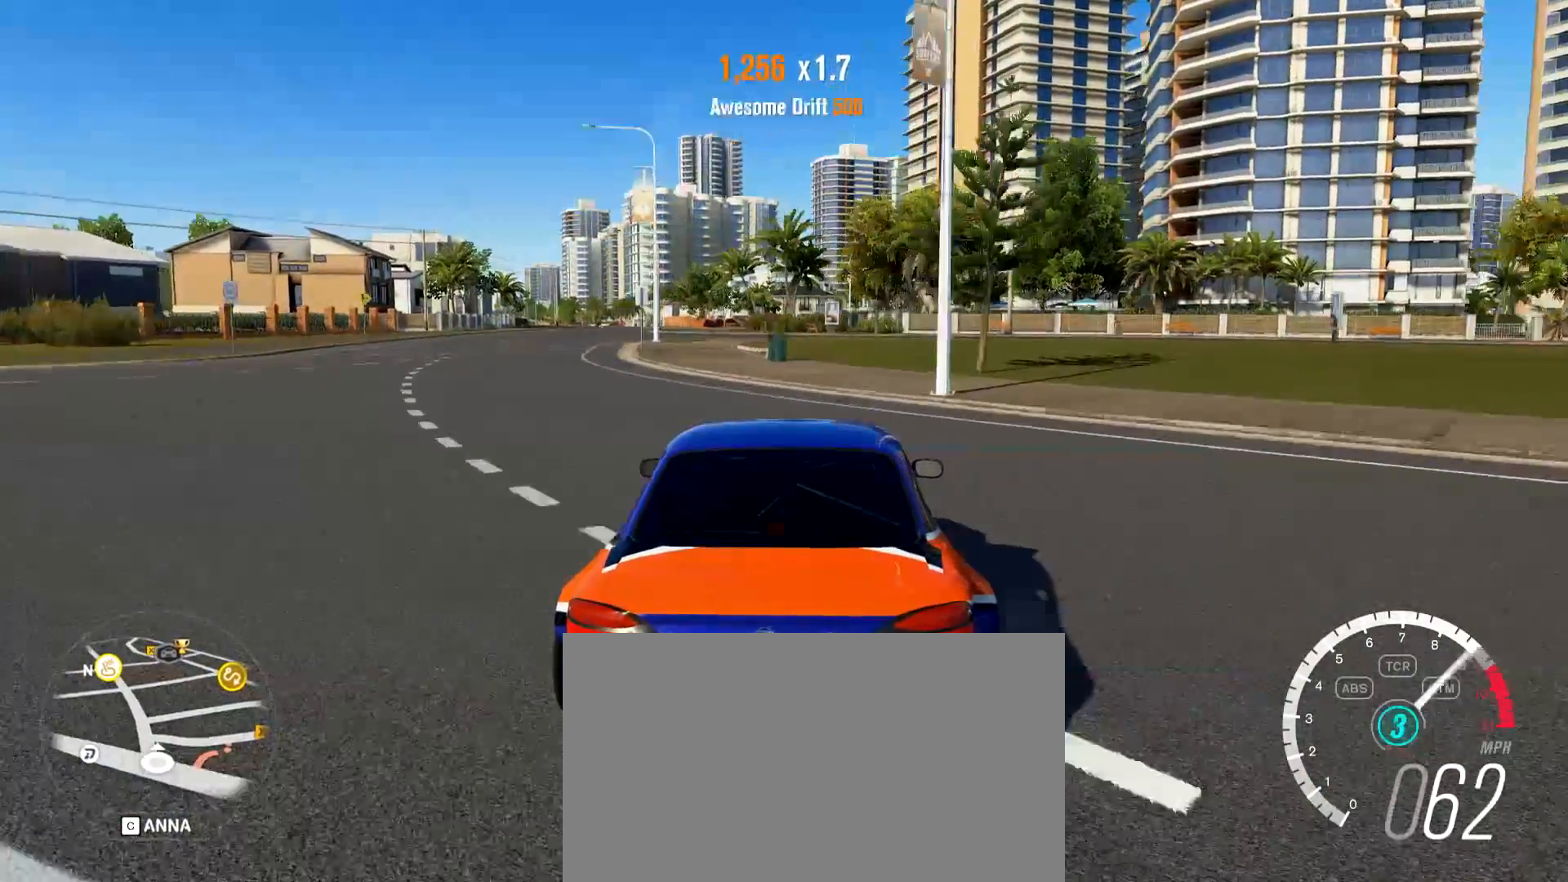
{"keys": ["a", "w"], "mouse": [], "events": [[300, "w", "up"], [501, "w", "down"]]}
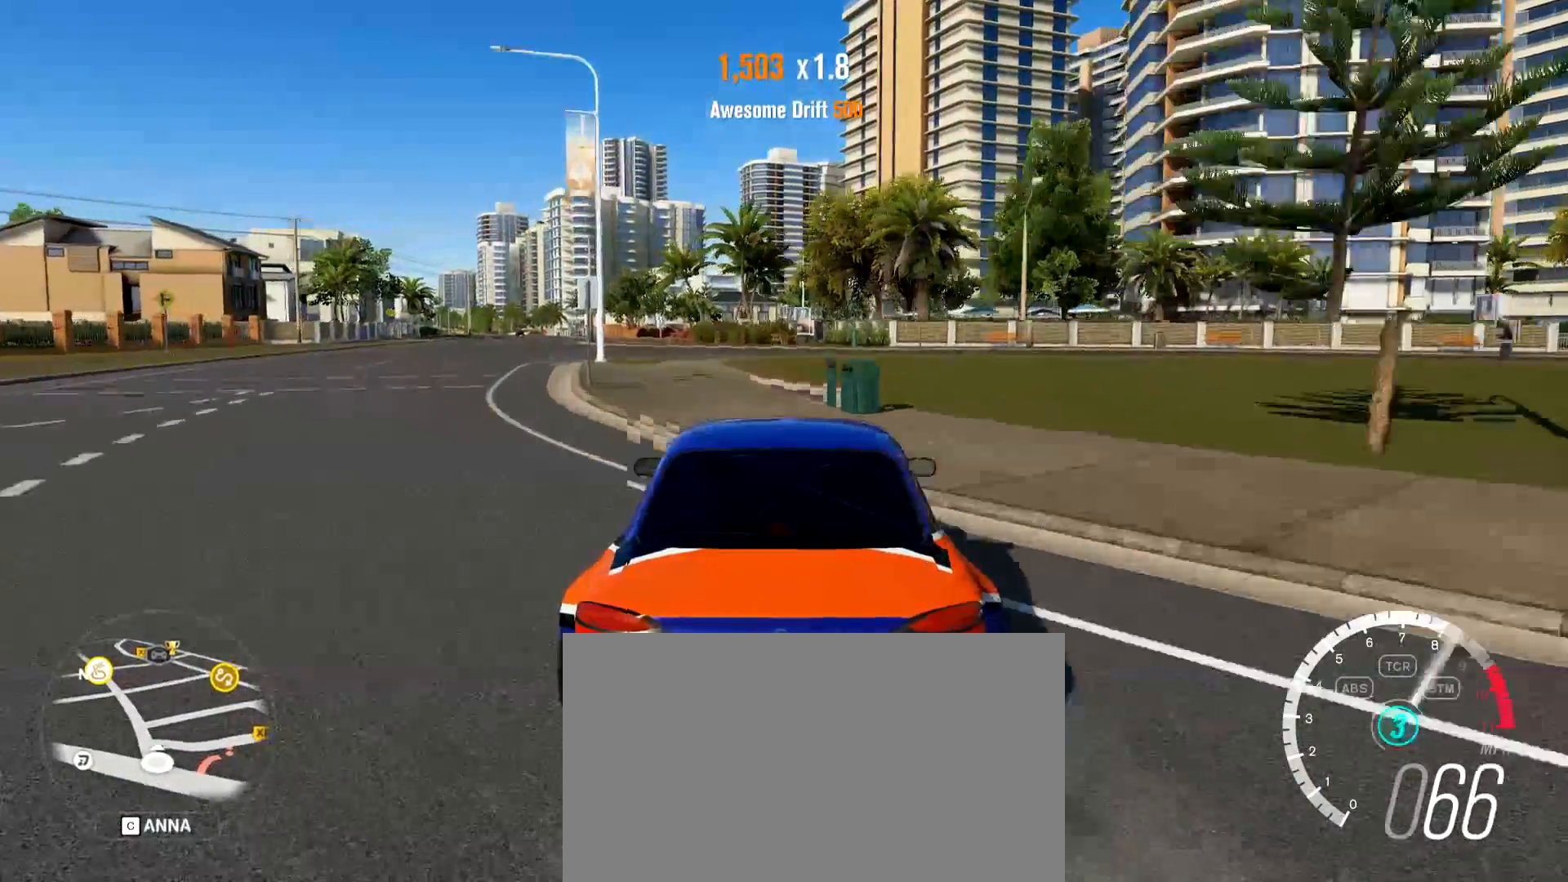
{"keys": ["d", "w"], "mouse": [], "events": [[317, "a", "up"], [367, "d", "down"]]}
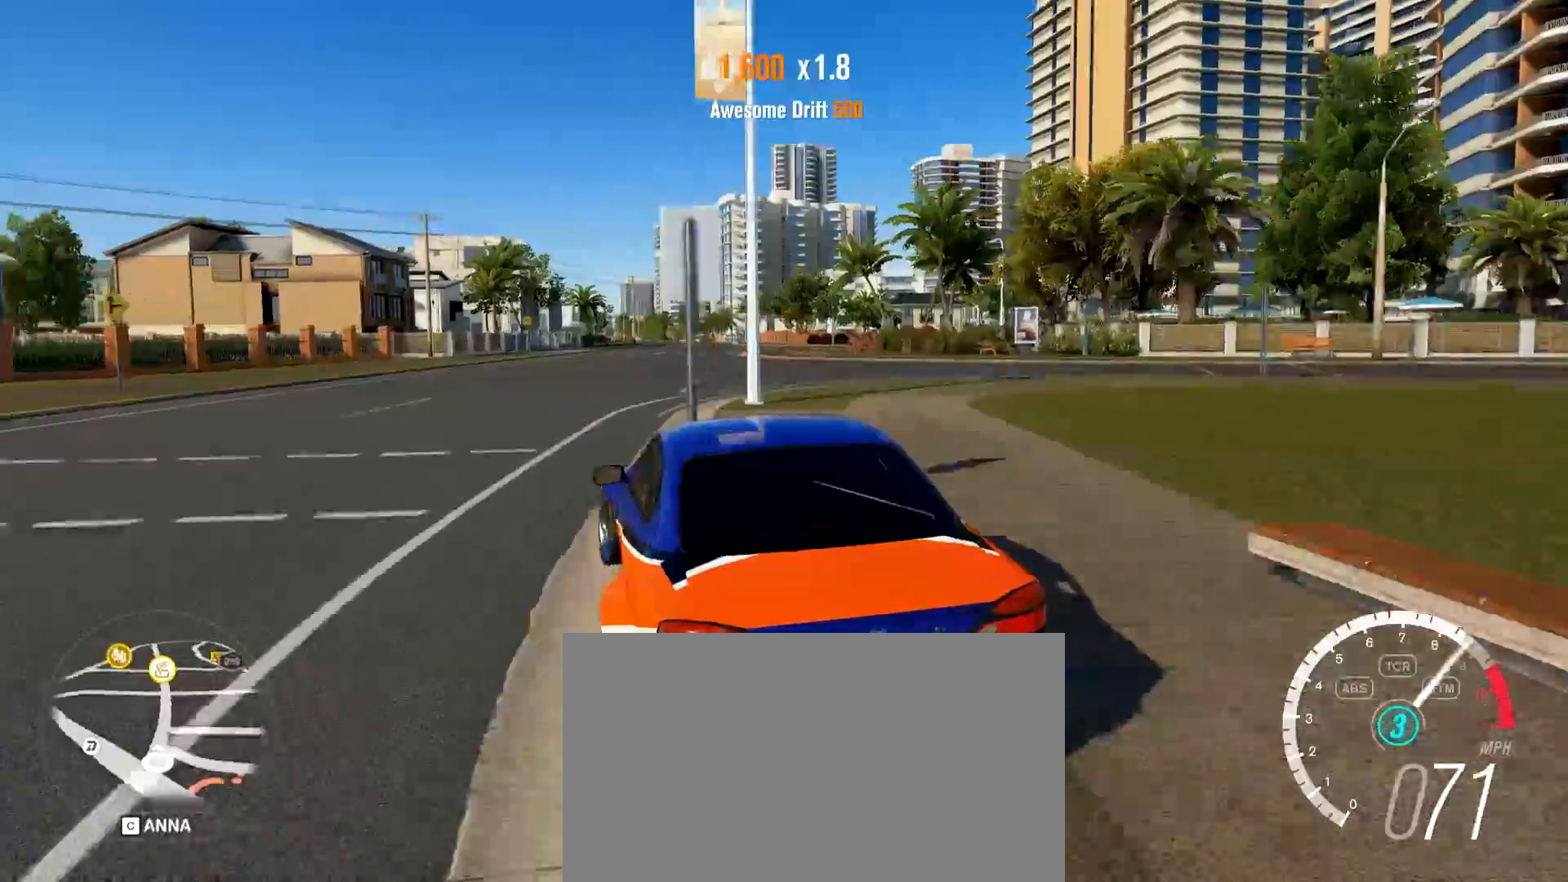
{"keys": ["d", "w"], "mouse": [], "events": []}